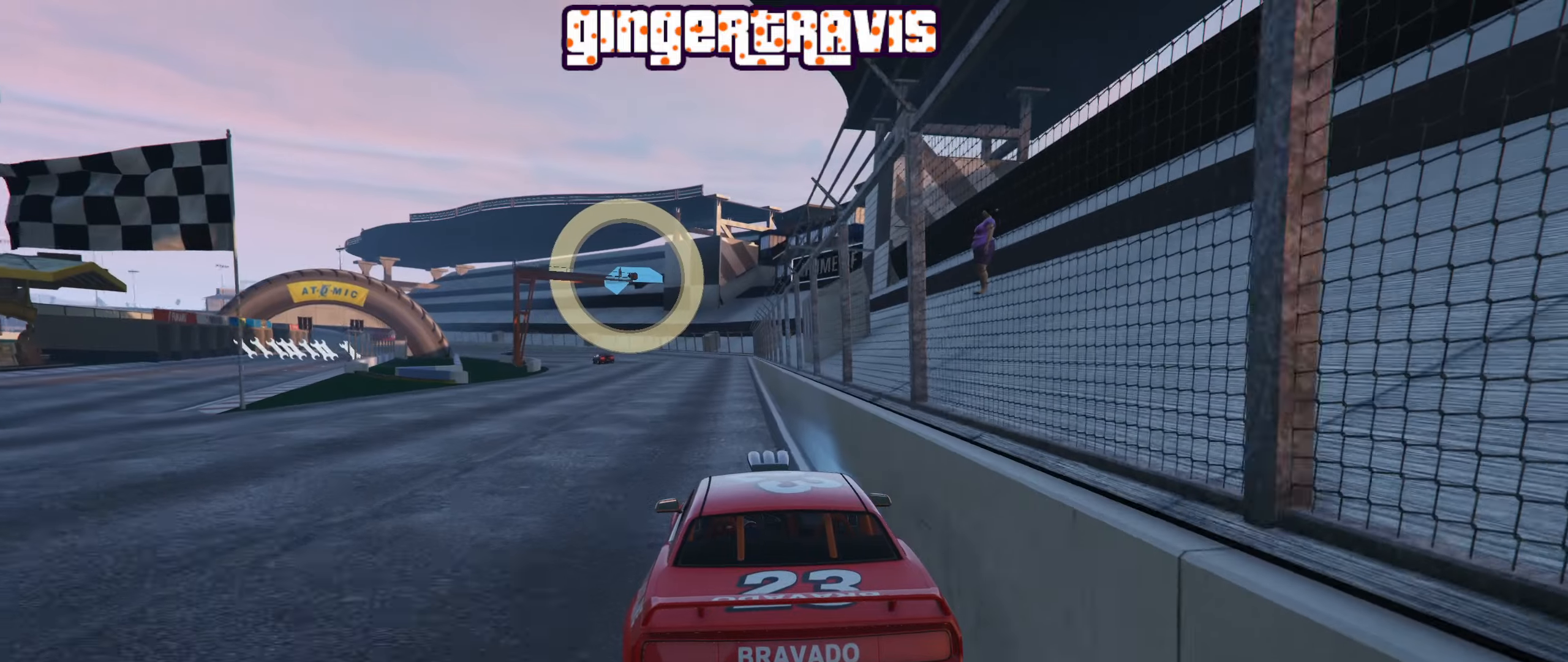
Gameplay with a controller (Xbox layout); each line is a JSON object with the inputs held at the frame after it. "events" lists button and stick changes between this image and that frame as [ms after this image, input, new state], when the widget could be followed in between.
{"buttons": ["R2"], "left_stick": "center", "right_stick": "center", "events": [[16, "left_stick", "center"], [283, "left_stick", "left"], [433, "left_stick", "center"]]}
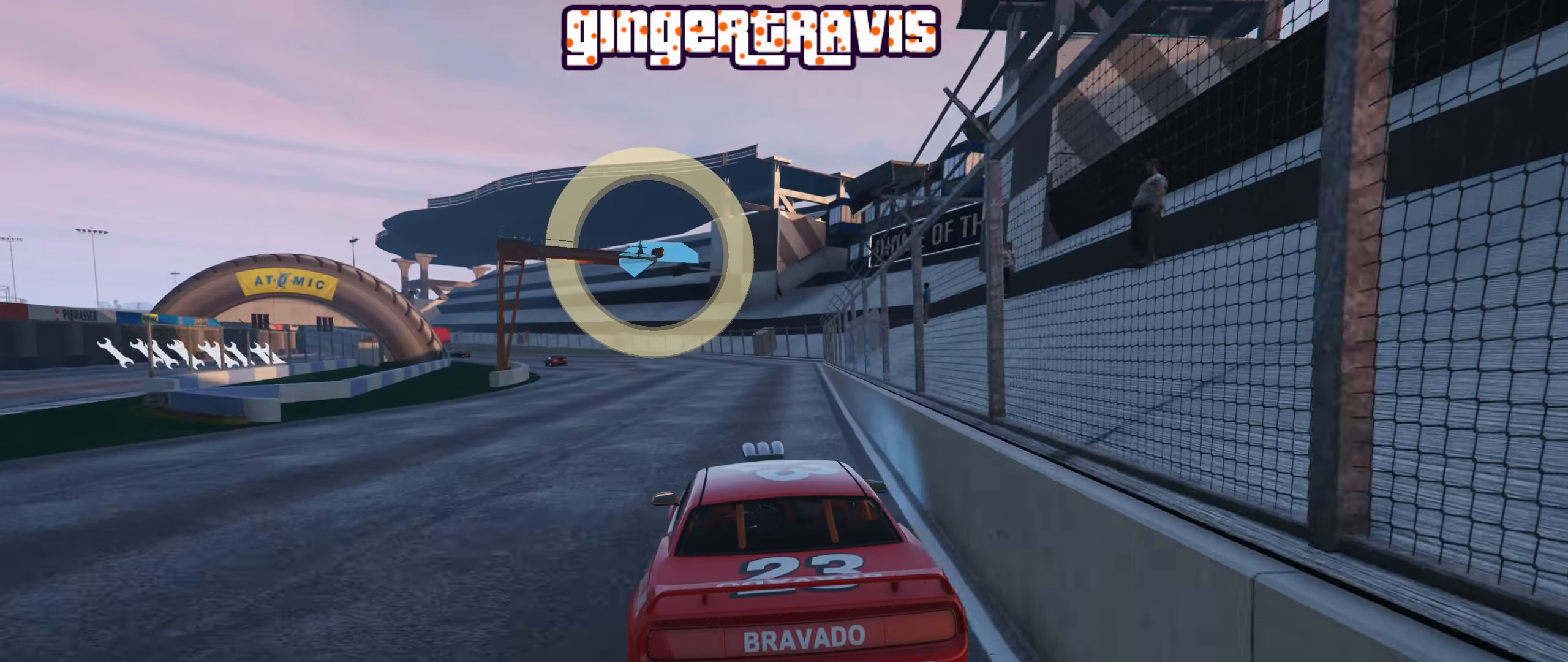
{"buttons": ["R2"], "left_stick": "center", "right_stick": "center", "events": [[283, "left_stick", "left"], [433, "left_stick", "center"]]}
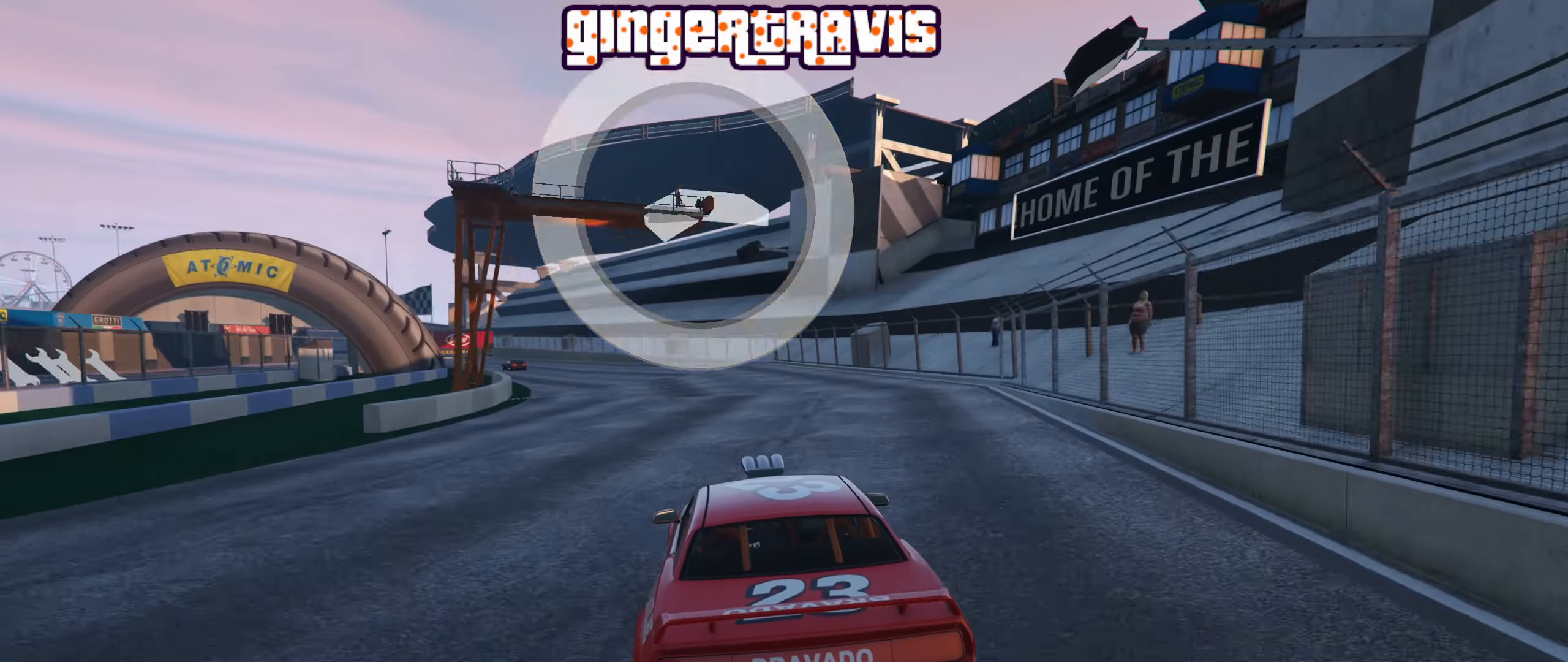
{"buttons": ["R2"], "left_stick": "center", "right_stick": "center", "events": [[166, "left_stick", "left"], [383, "left_stick", "center"]]}
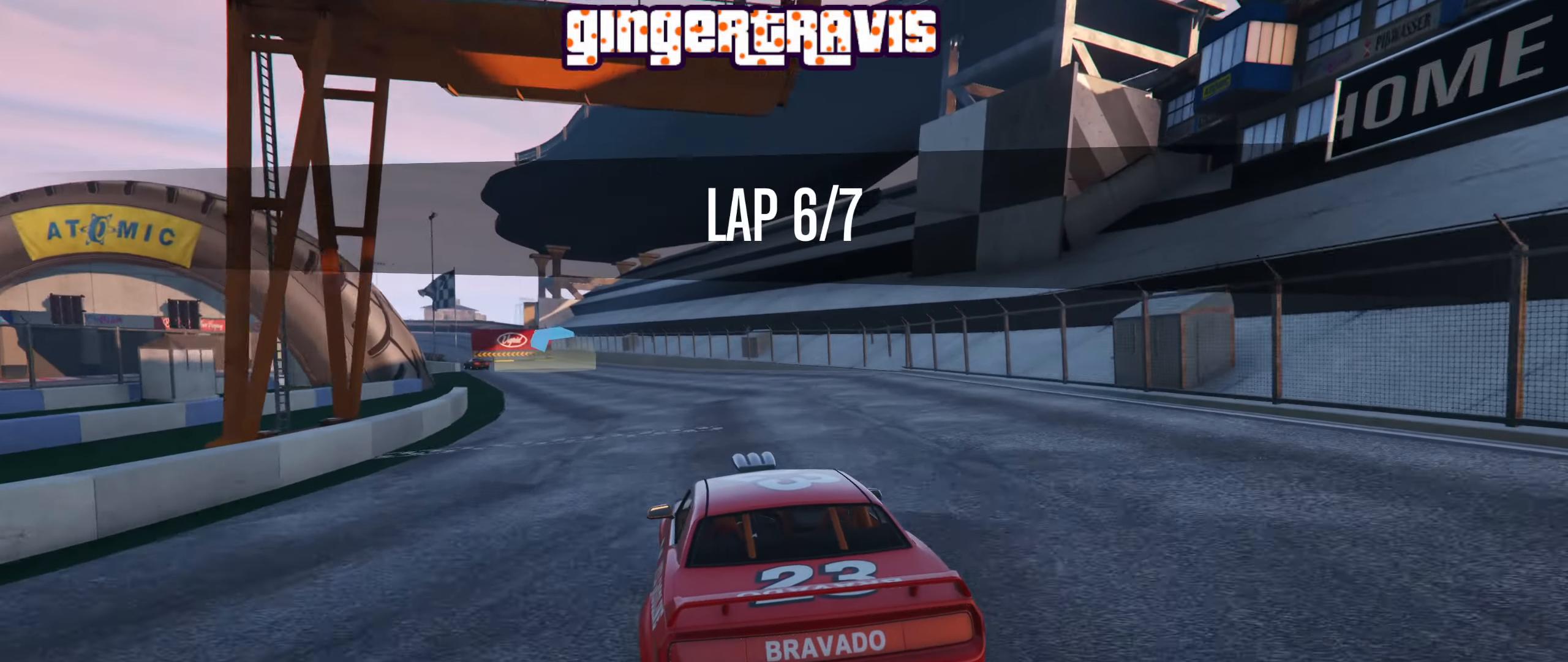
{"buttons": ["R2"], "left_stick": "left", "right_stick": "center", "events": [[66, "left_stick", "left"], [300, "left_stick", "center"], [366, "left_stick", "left"]]}
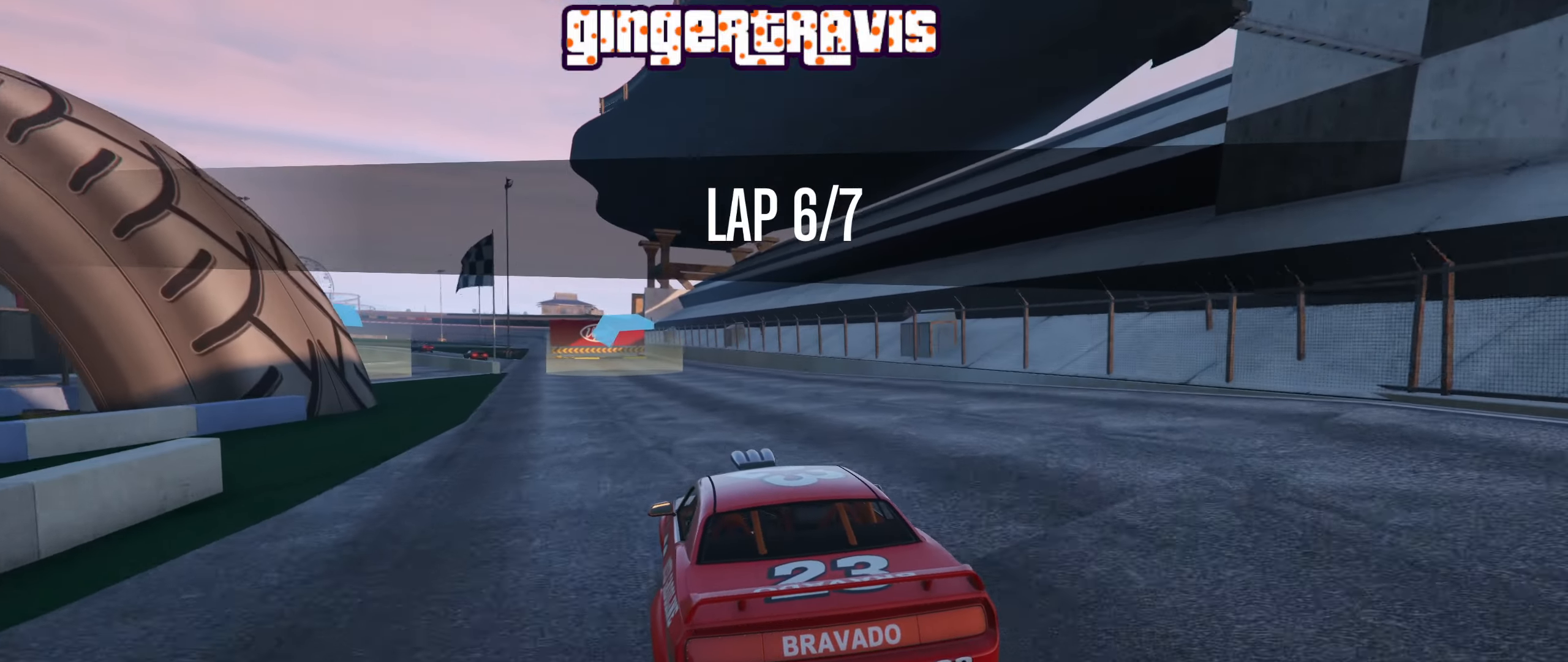
{"buttons": ["R2"], "left_stick": "center", "right_stick": "center", "events": [[83, "left_stick", "center"], [266, "left_stick", "left"], [466, "left_stick", "center"]]}
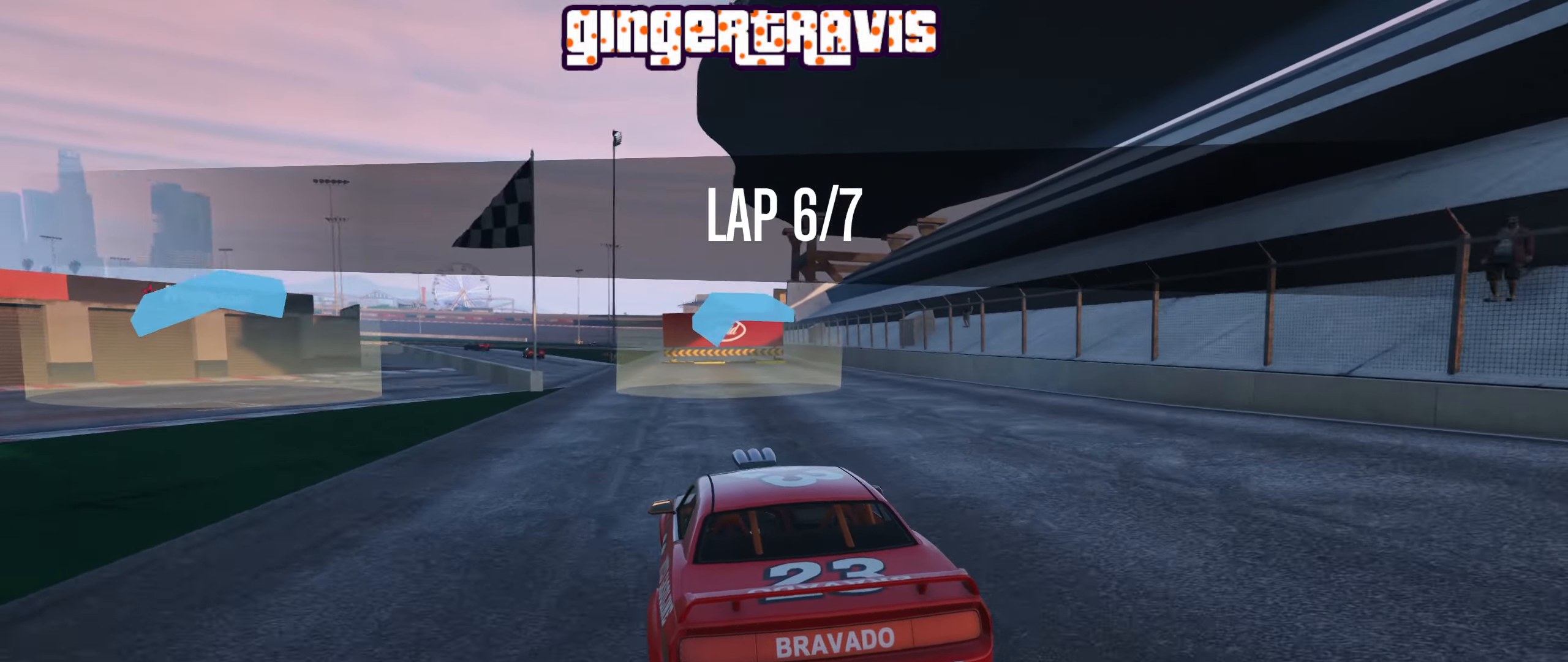
{"buttons": ["R2"], "left_stick": "center", "right_stick": "center", "events": [[100, "left_stick", "left"], [250, "left_stick", "center"]]}
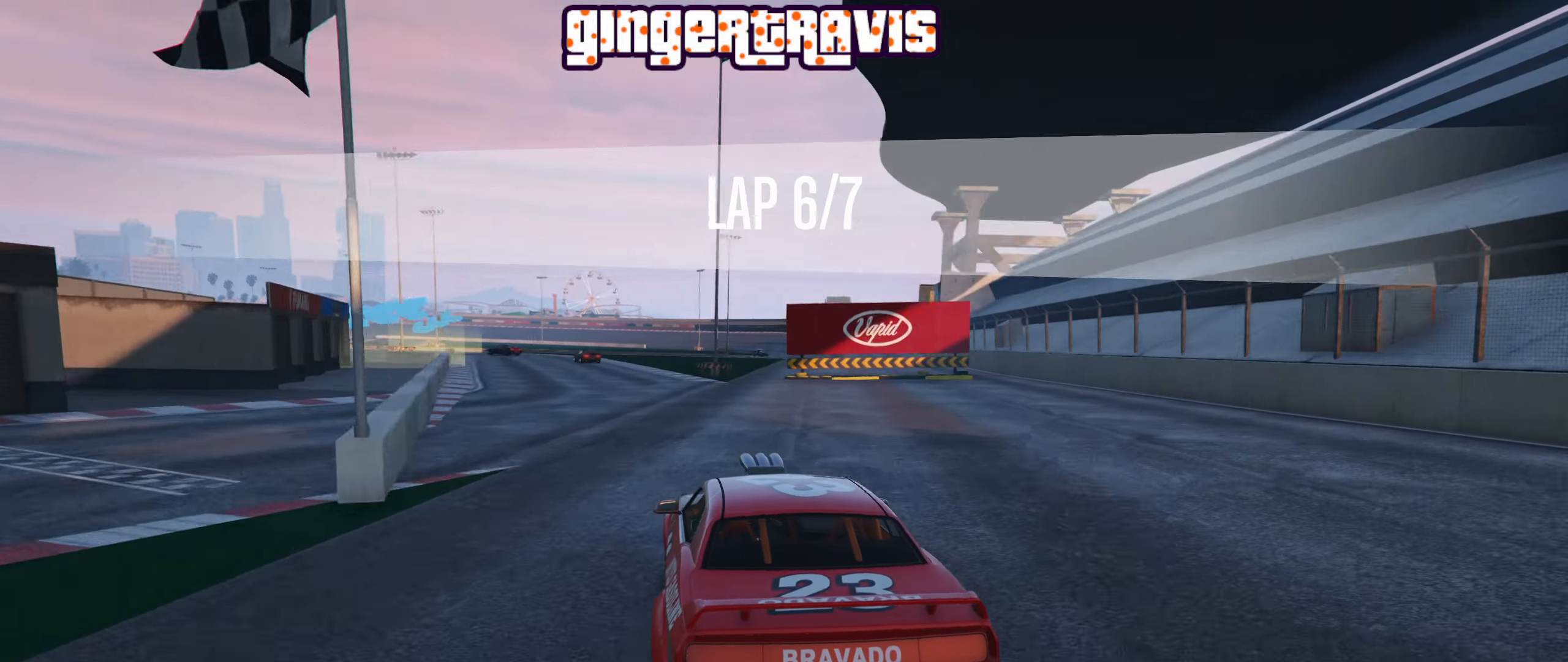
{"buttons": [], "left_stick": "center", "right_stick": "center", "events": [[50, "left_stick", "left"], [166, "R2", "up"], [250, "left_stick", "center"]]}
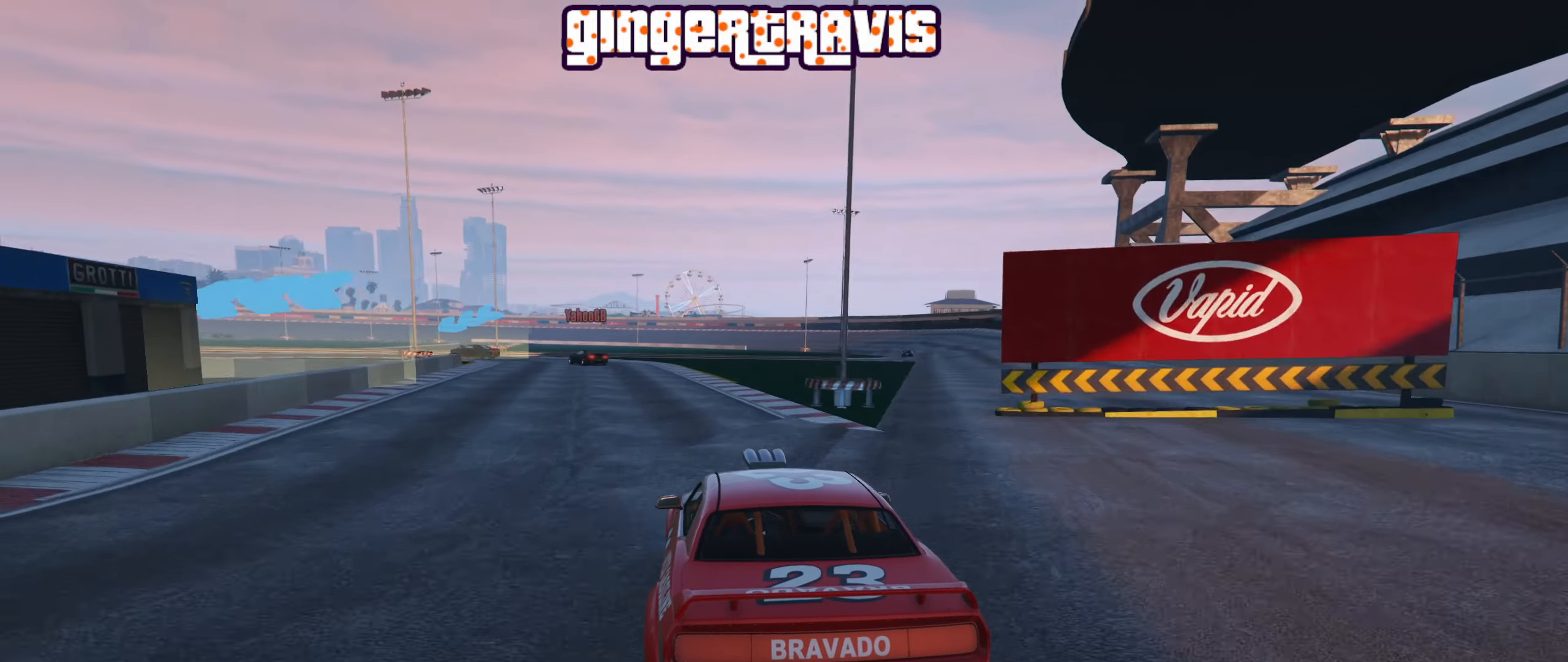
{"buttons": ["L2"], "left_stick": "down-left", "right_stick": "center", "events": [[83, "L2", "down"], [100, "left_stick", "left"], [250, "left_stick", "center"], [500, "left_stick", "down-left"]]}
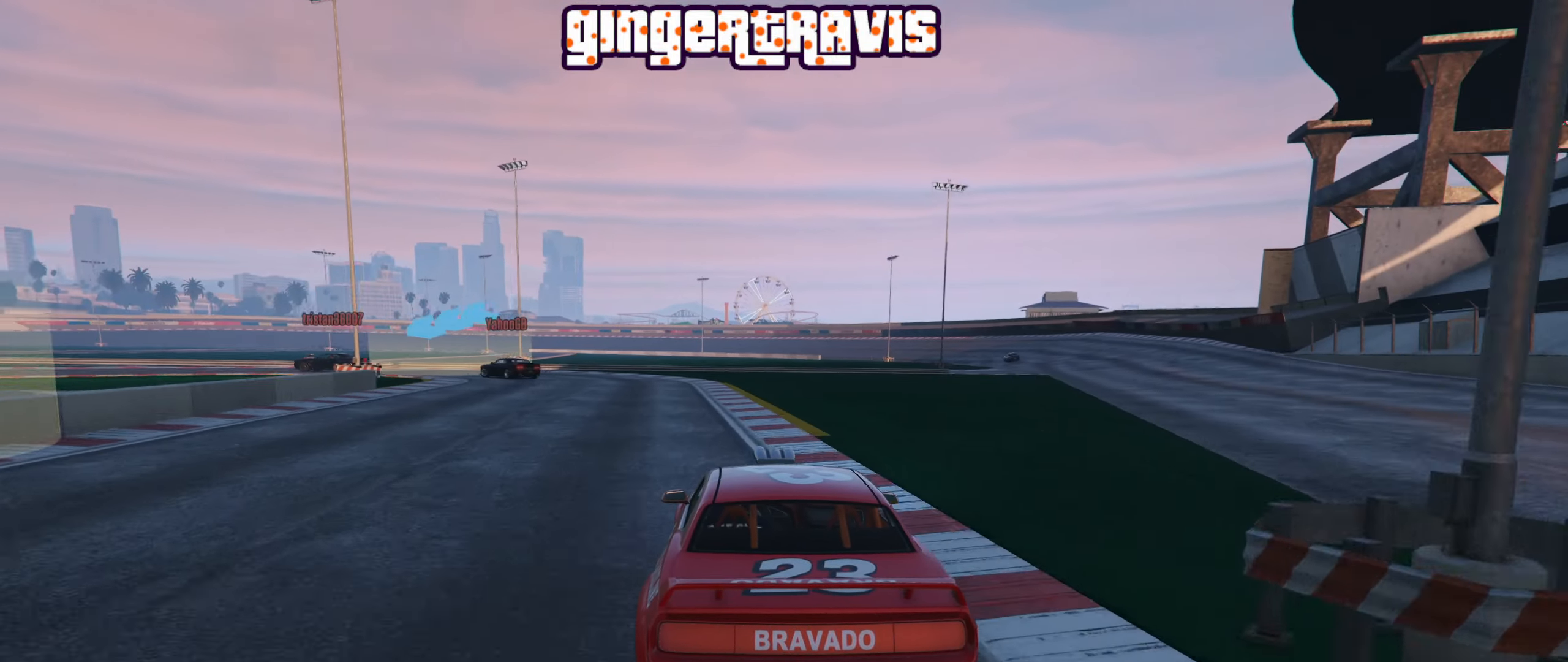
{"buttons": ["L2"], "left_stick": "down-left", "right_stick": "center", "events": []}
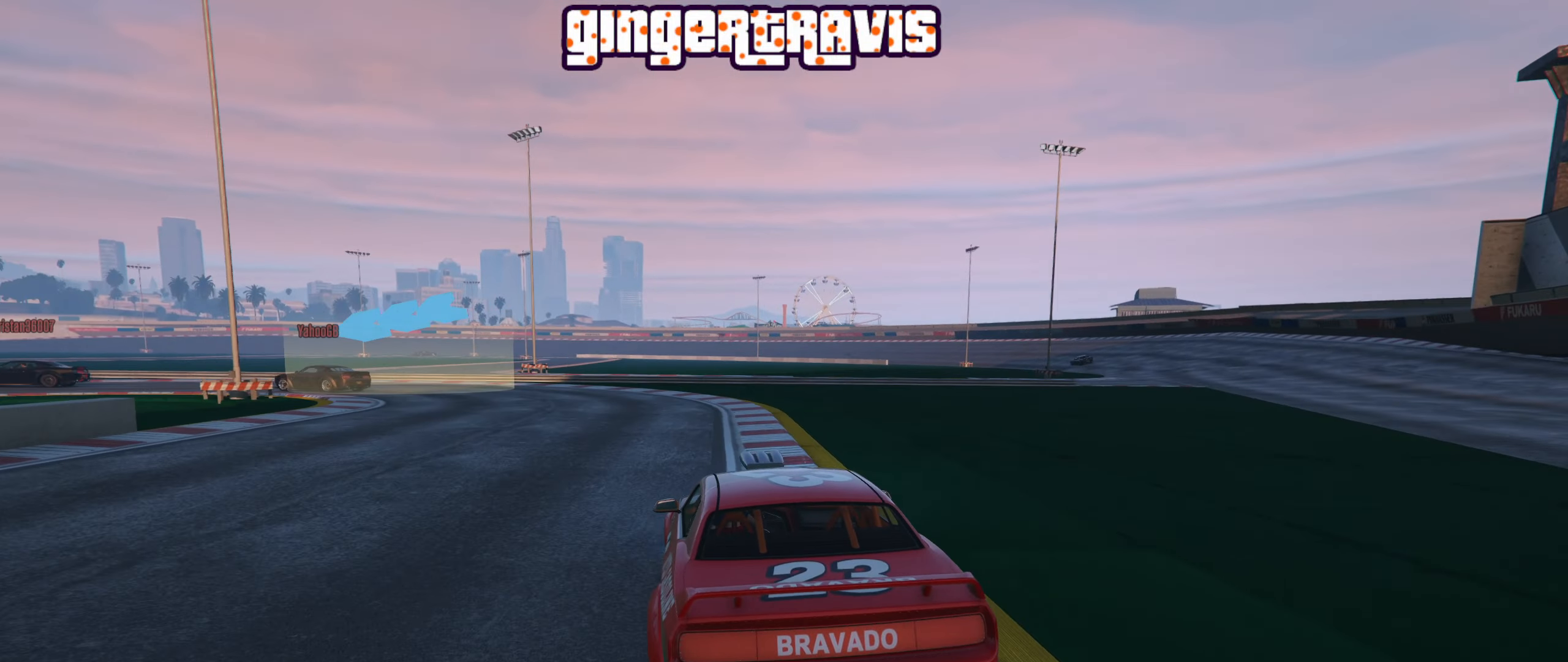
{"buttons": [], "left_stick": "down-left", "right_stick": "center", "events": [[16, "L2", "up"], [150, "L2", "down"], [300, "L2", "up"]]}
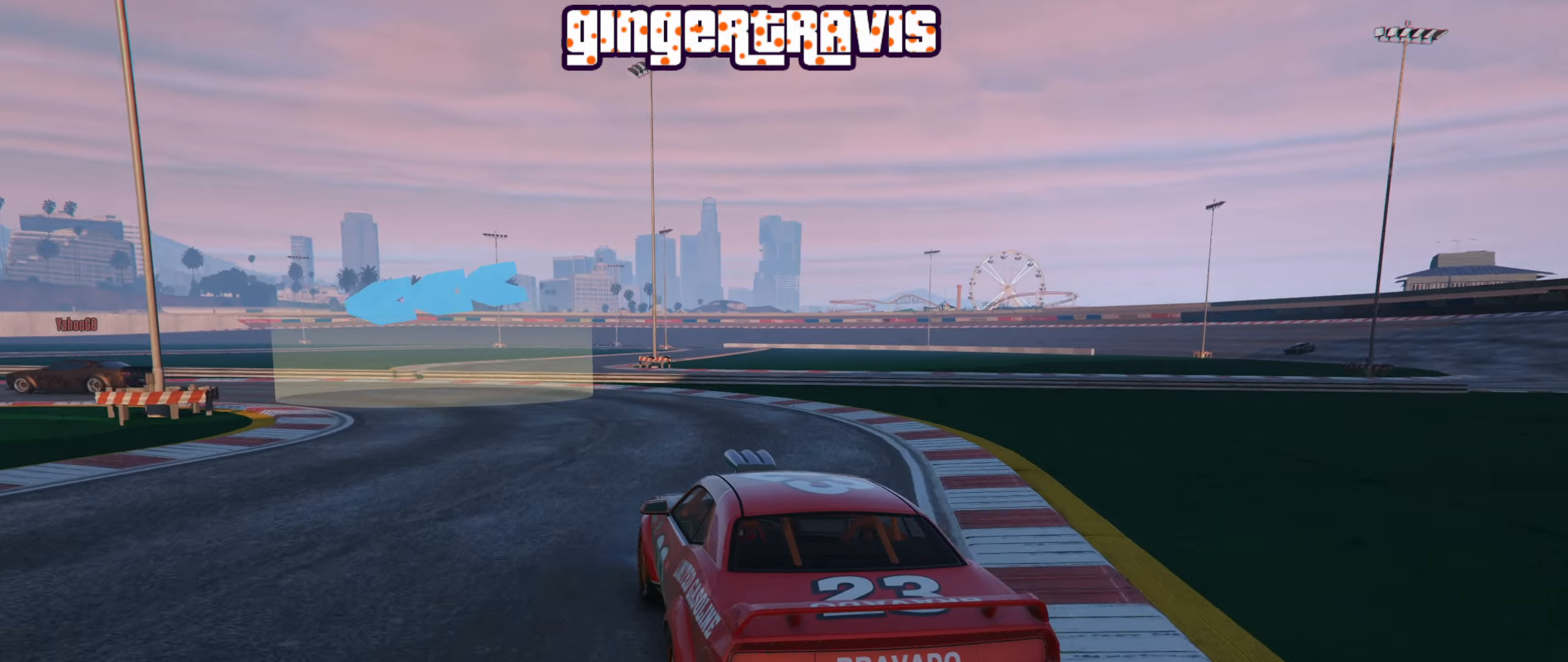
{"buttons": ["R2"], "left_stick": "down-left", "right_stick": "center", "events": [[133, "R2", "down"]]}
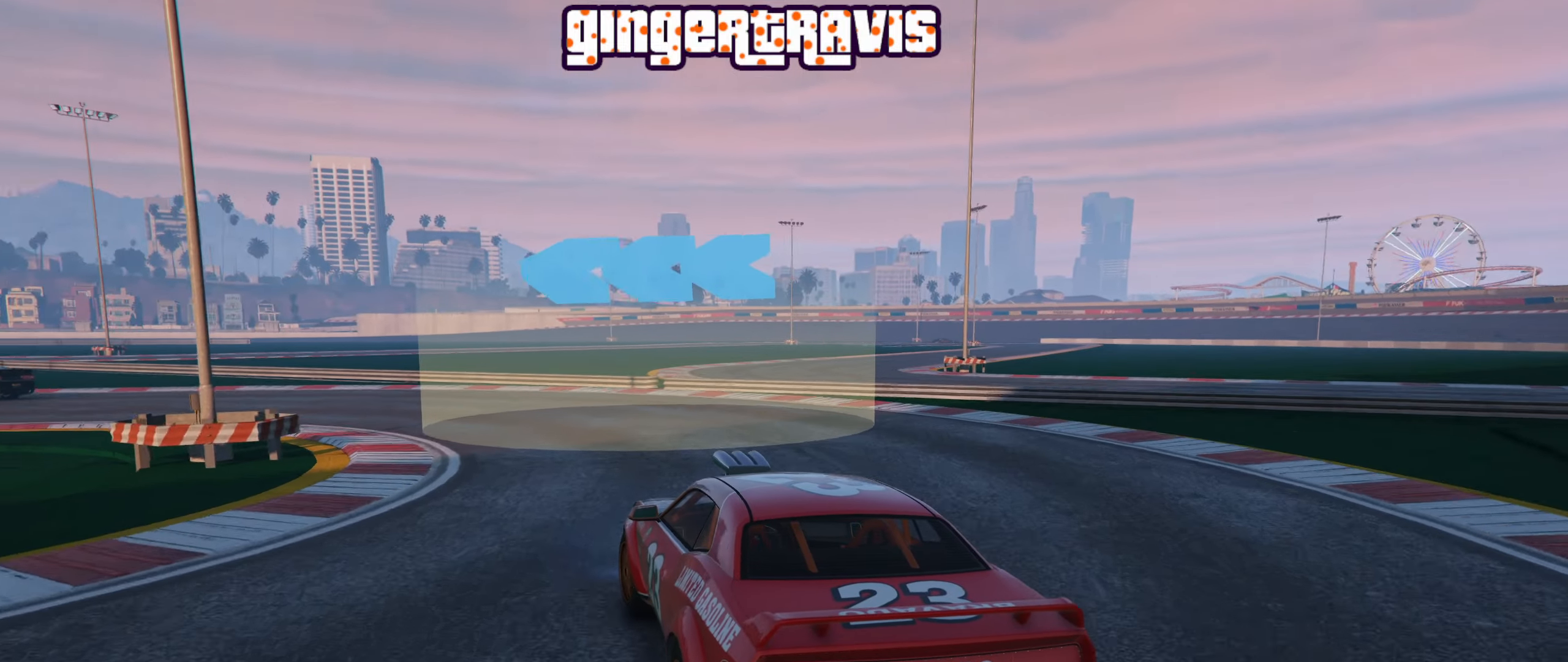
{"buttons": ["R2"], "left_stick": "down-left", "right_stick": "center", "events": []}
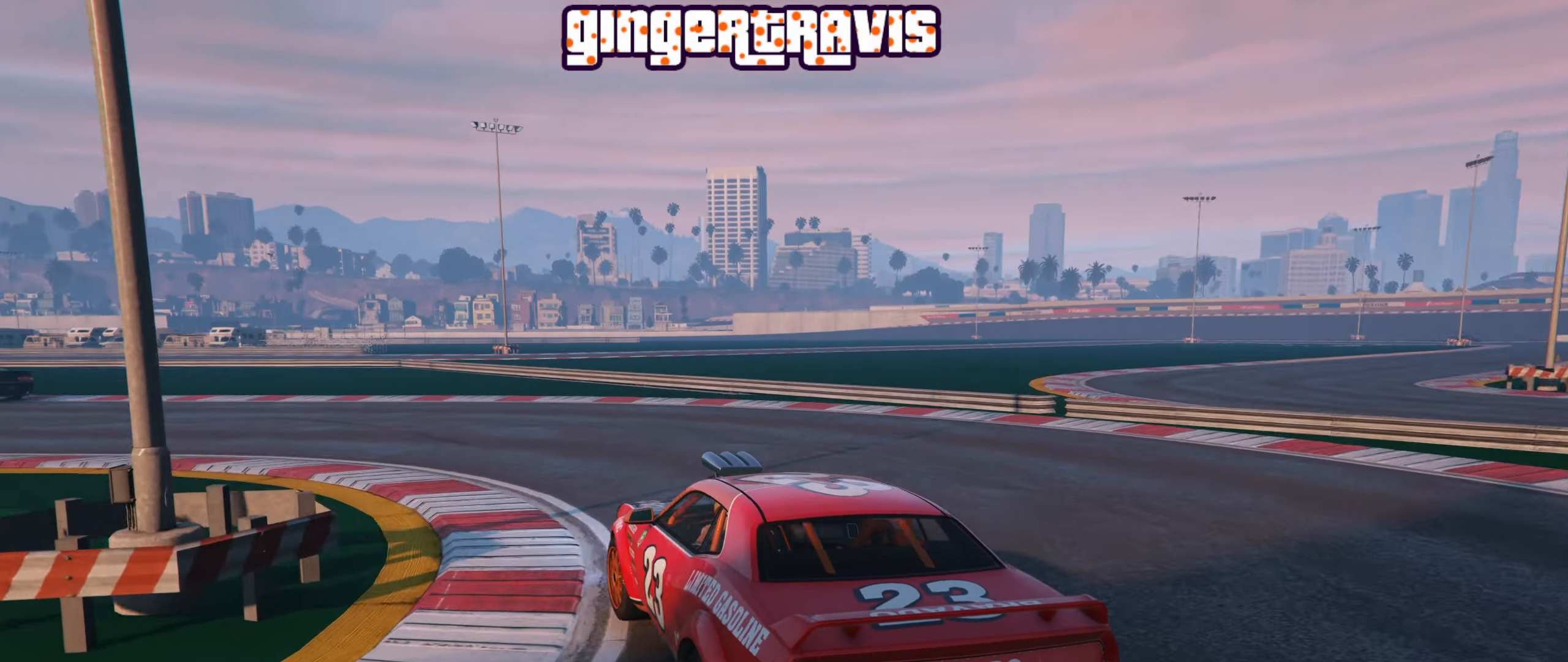
{"buttons": ["R2"], "left_stick": "center", "right_stick": "center", "events": [[500, "left_stick", "center"]]}
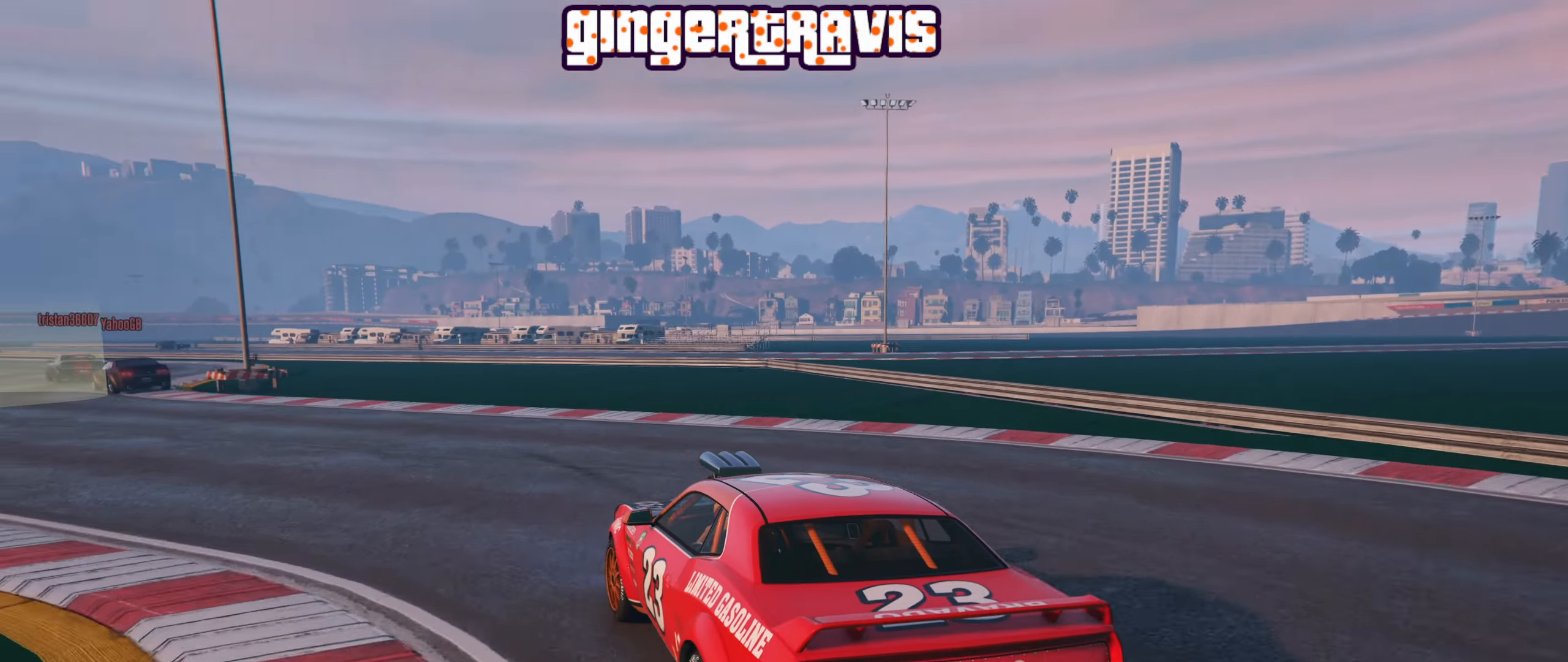
{"buttons": ["R2"], "left_stick": "left", "right_stick": "center", "events": [[67, "left_stick", "down-left"], [250, "left_stick", "center"], [450, "left_stick", "left"]]}
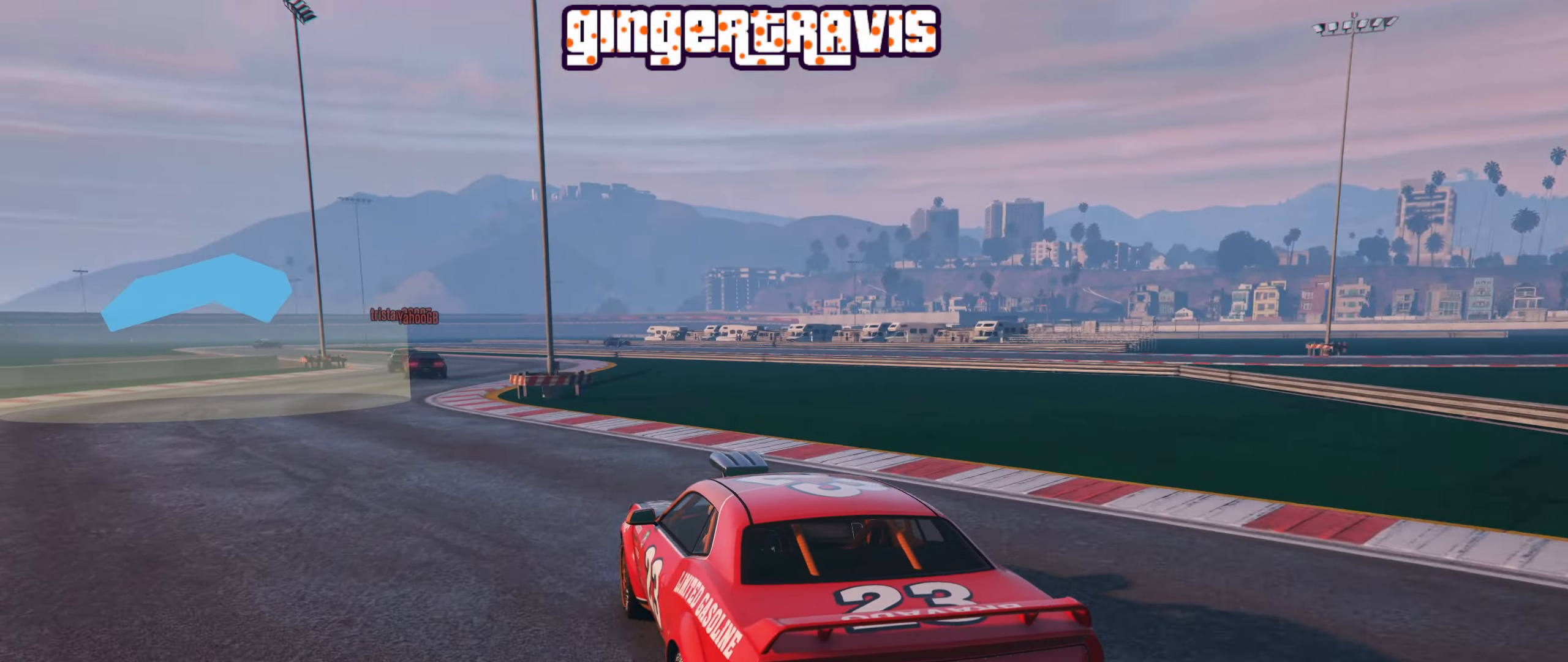
{"buttons": ["R2"], "left_stick": "center", "right_stick": "center", "events": [[150, "left_stick", "center"]]}
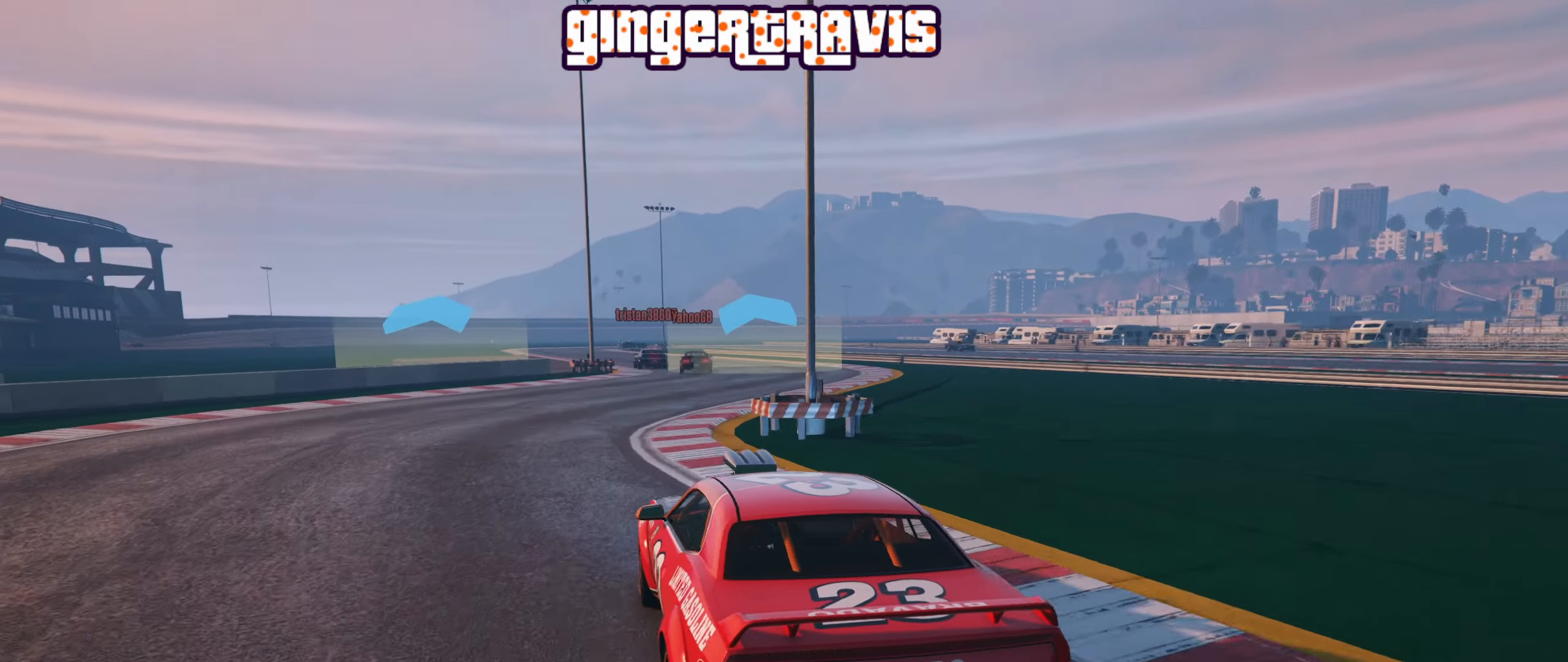
{"buttons": ["R2"], "left_stick": "center", "right_stick": "center", "events": [[300, "left_stick", "right"], [400, "left_stick", "center"]]}
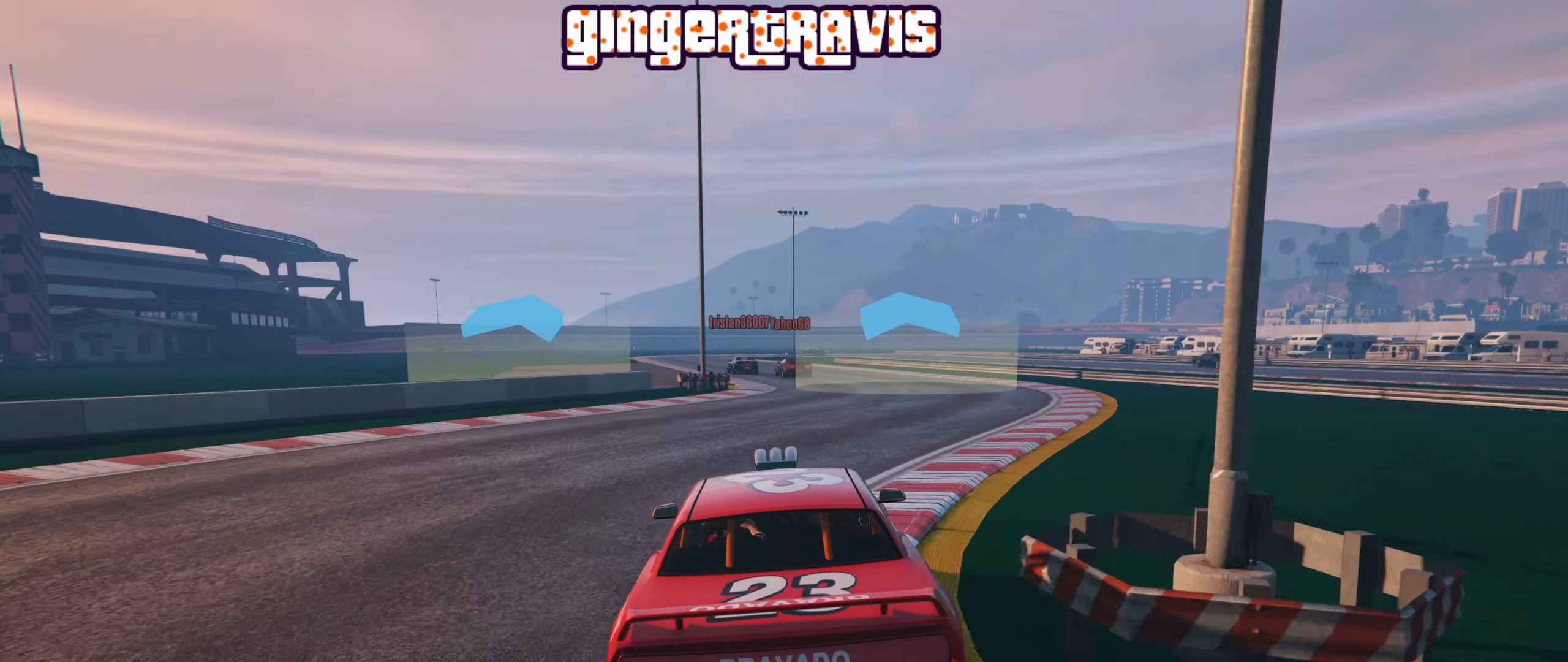
{"buttons": ["R2"], "left_stick": "left", "right_stick": "center", "events": [[450, "left_stick", "left"]]}
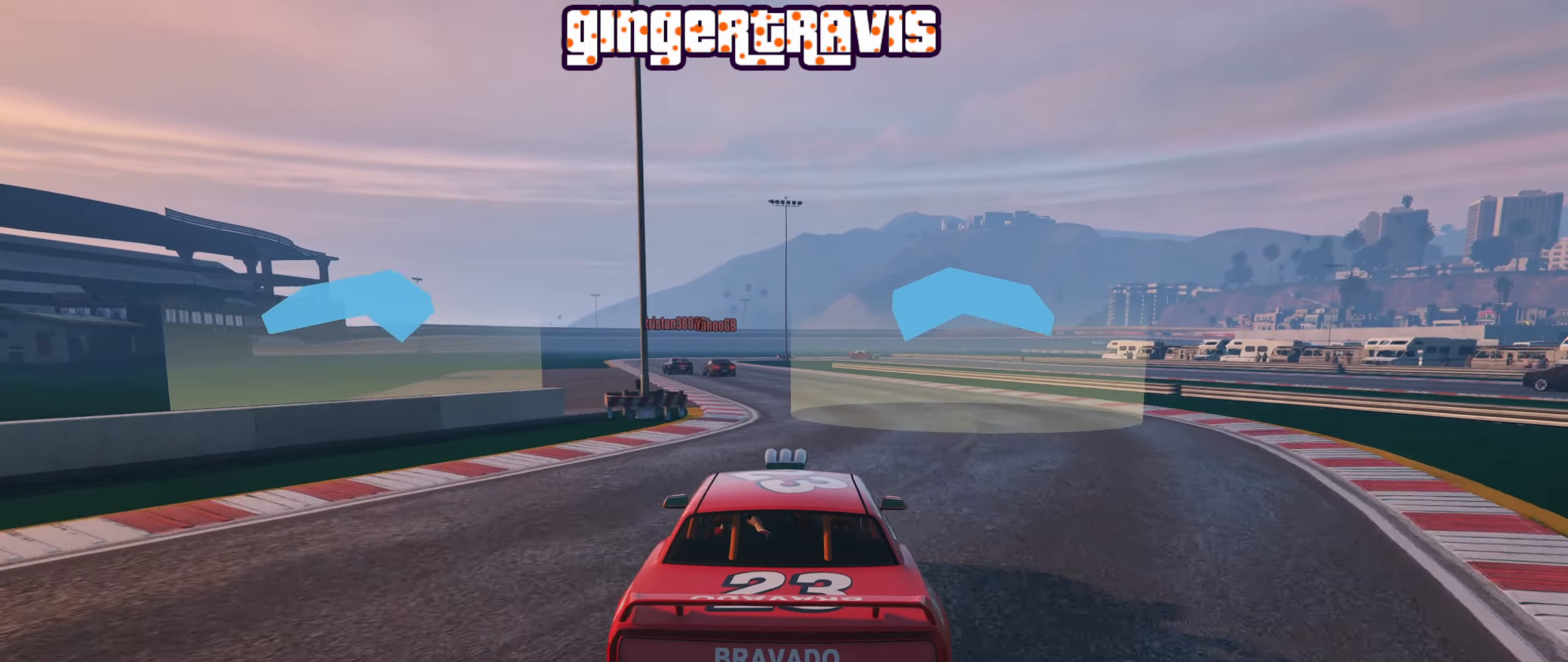
{"buttons": ["R2"], "left_stick": "left", "right_stick": "center", "events": [[100, "left_stick", "center"], [383, "left_stick", "left"]]}
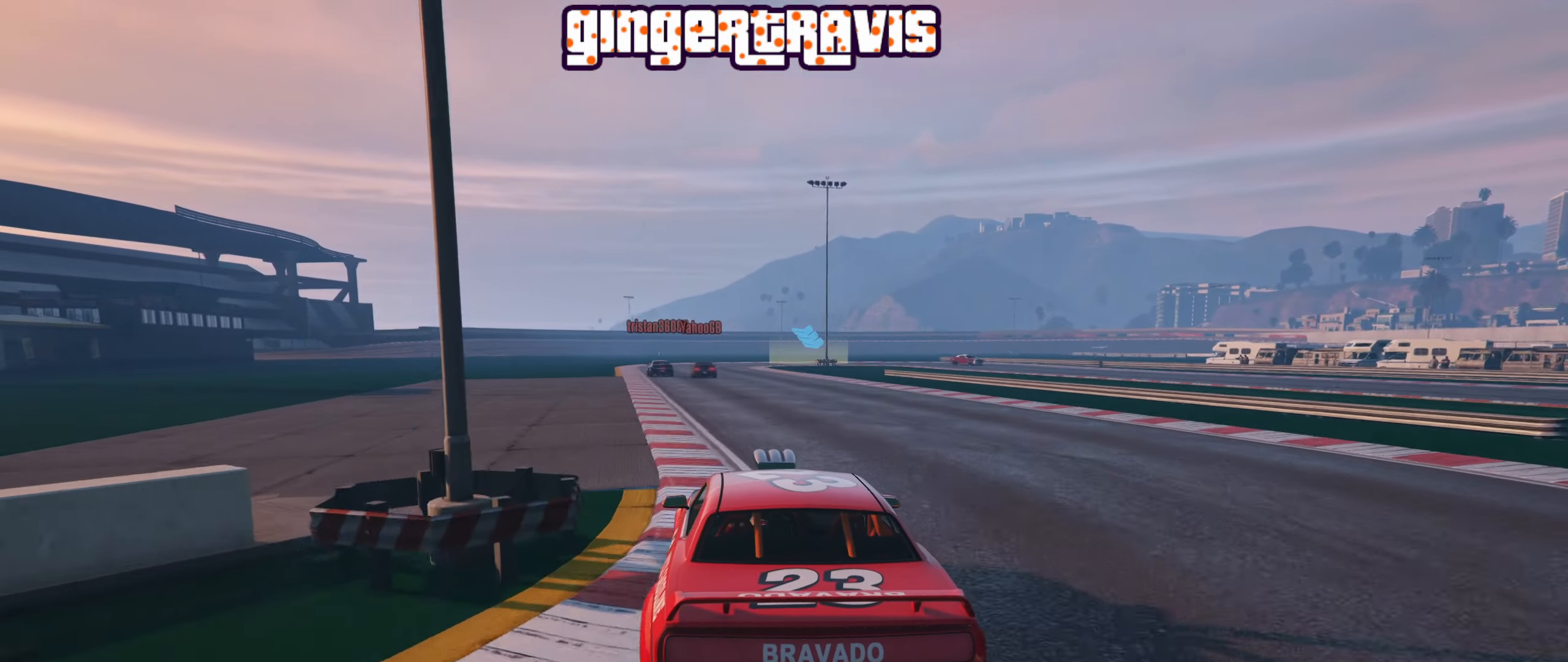
{"buttons": ["R2"], "left_stick": "center", "right_stick": "center", "events": [[33, "left_stick", "center"], [383, "left_stick", "left"], [500, "left_stick", "center"]]}
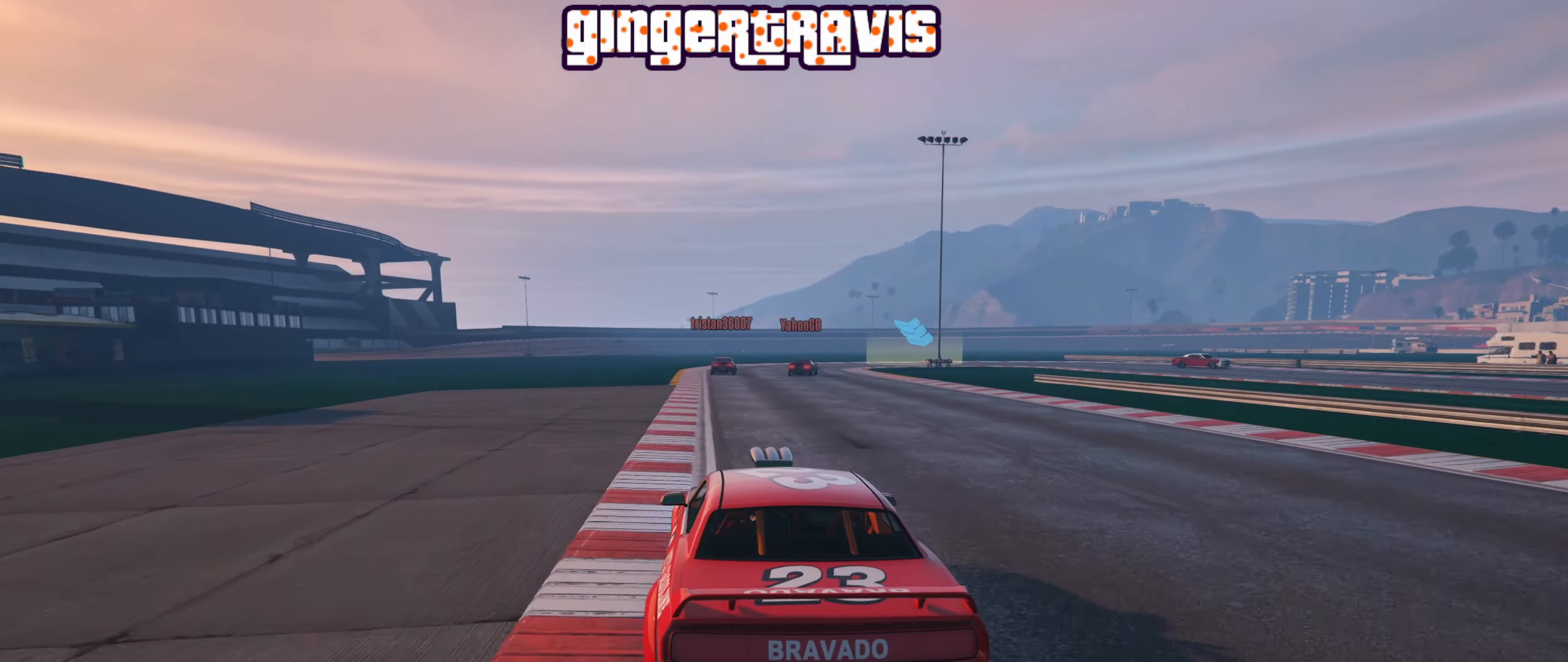
{"buttons": ["R2"], "left_stick": "center", "right_stick": "center", "events": [[267, "left_stick", "right"], [350, "left_stick", "center"]]}
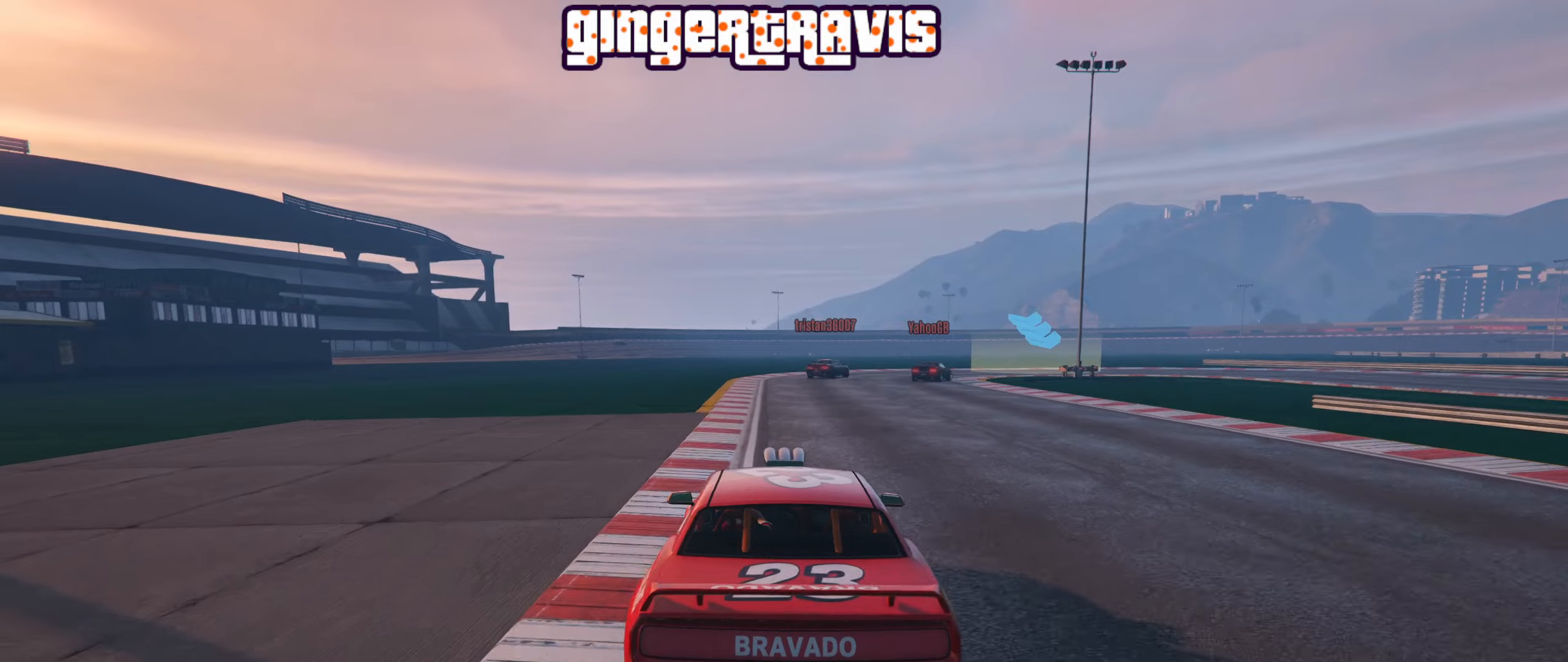
{"buttons": ["L2"], "left_stick": "center", "right_stick": "center", "events": [[334, "R2", "up"], [350, "L2", "down"]]}
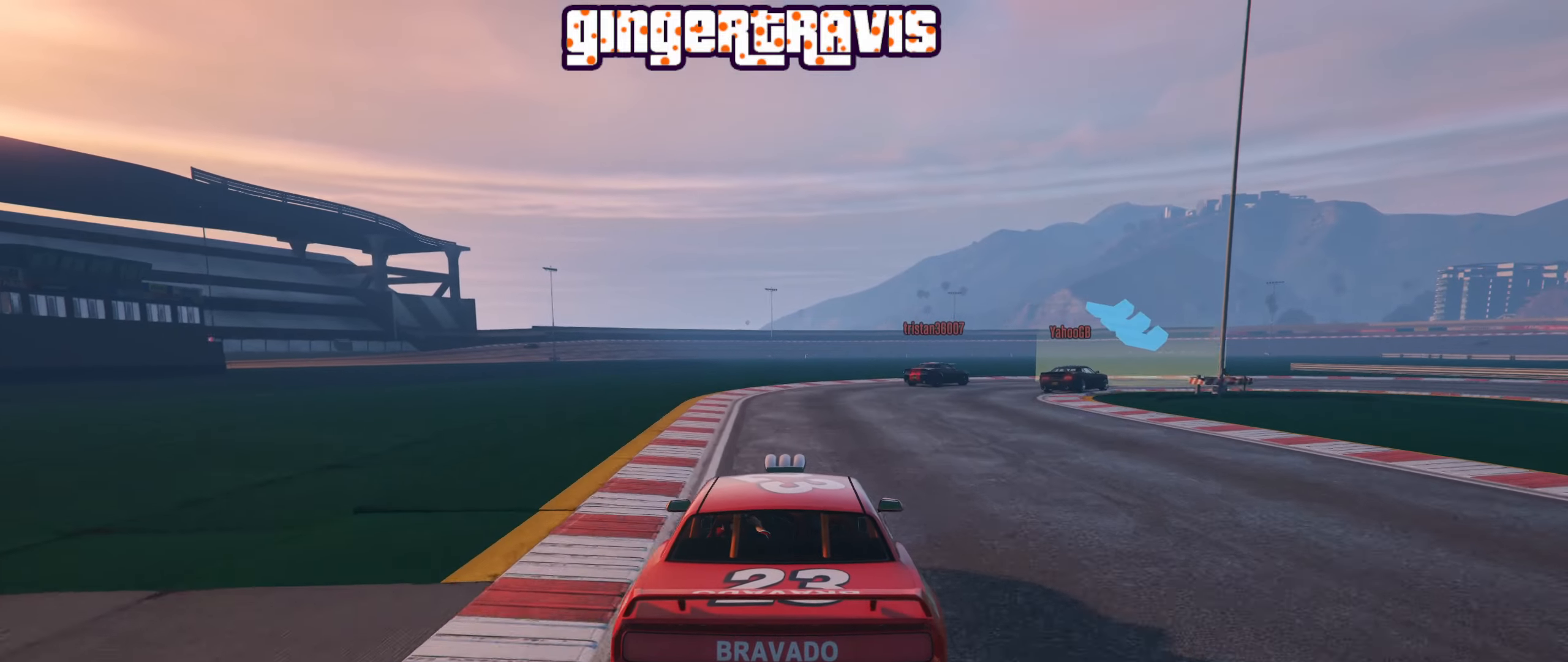
{"buttons": ["L2"], "left_stick": "down-right", "right_stick": "center", "events": [[200, "left_stick", "down-right"]]}
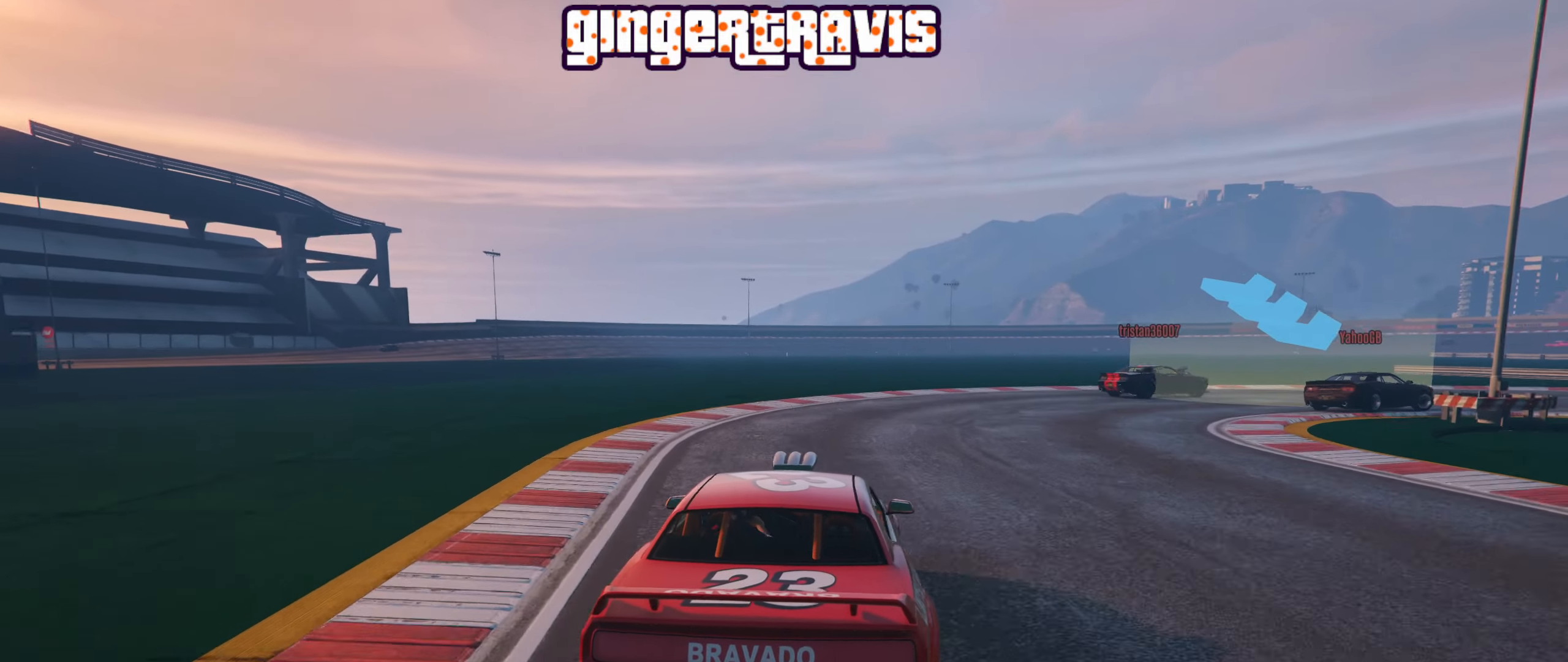
{"buttons": [], "left_stick": "down-right", "right_stick": "center", "events": [[134, "L2", "up"]]}
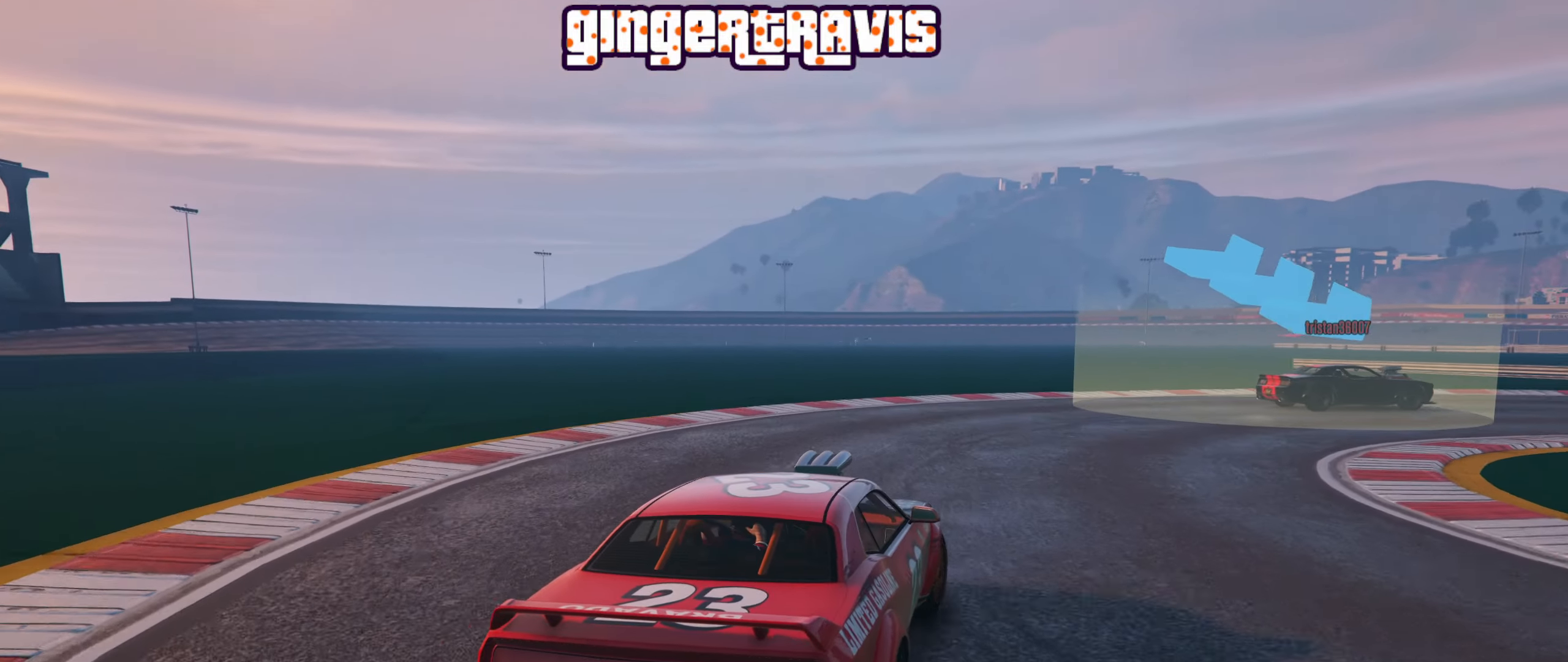
{"buttons": ["R2"], "left_stick": "down-right", "right_stick": "center", "events": [[400, "R2", "down"]]}
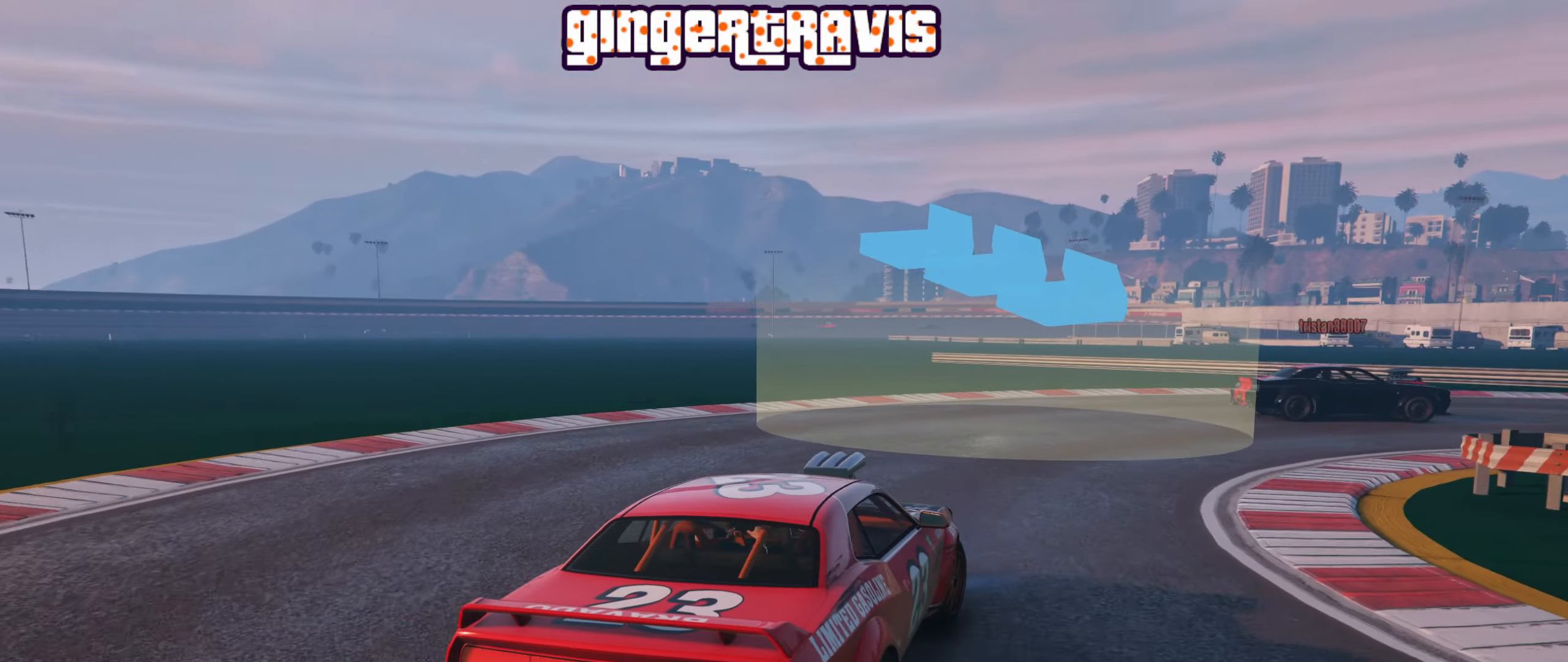
{"buttons": ["R2"], "left_stick": "down-right", "right_stick": "center", "events": []}
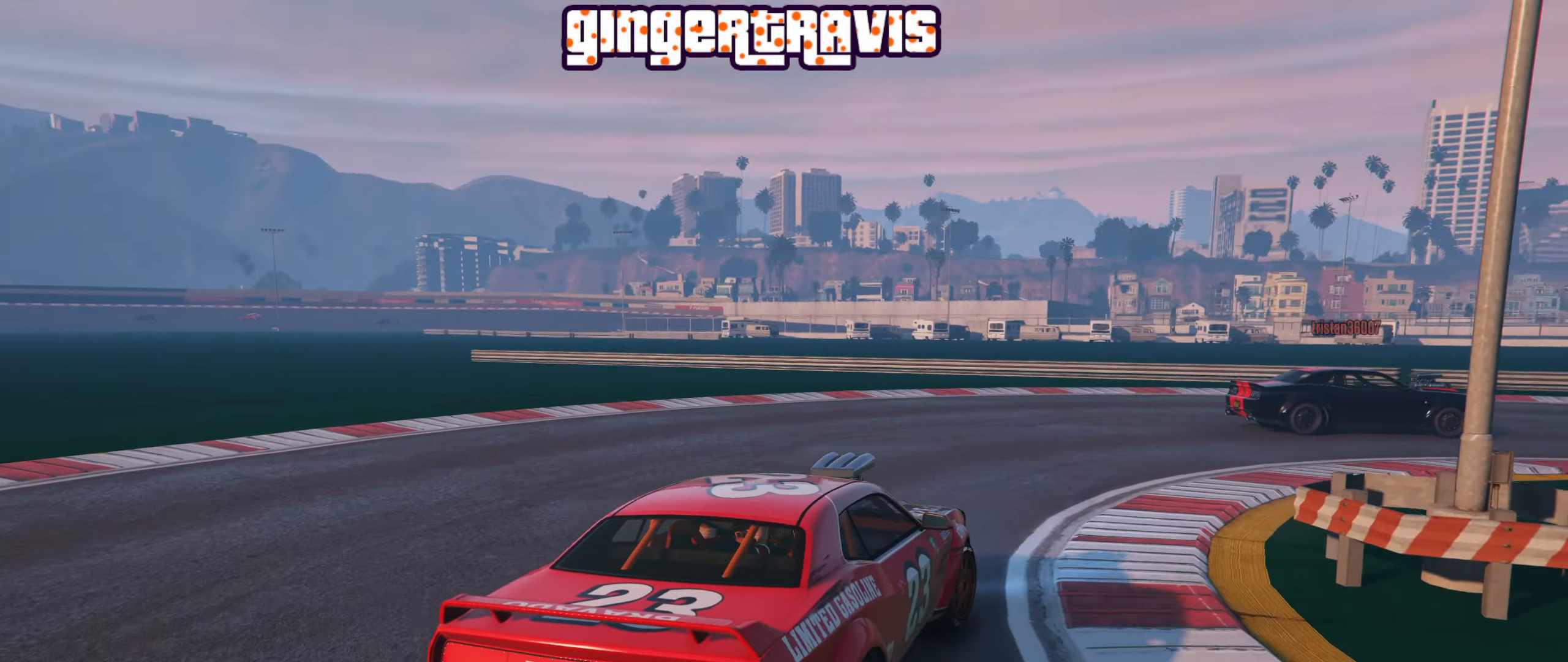
{"buttons": ["R2"], "left_stick": "down-right", "right_stick": "center", "events": []}
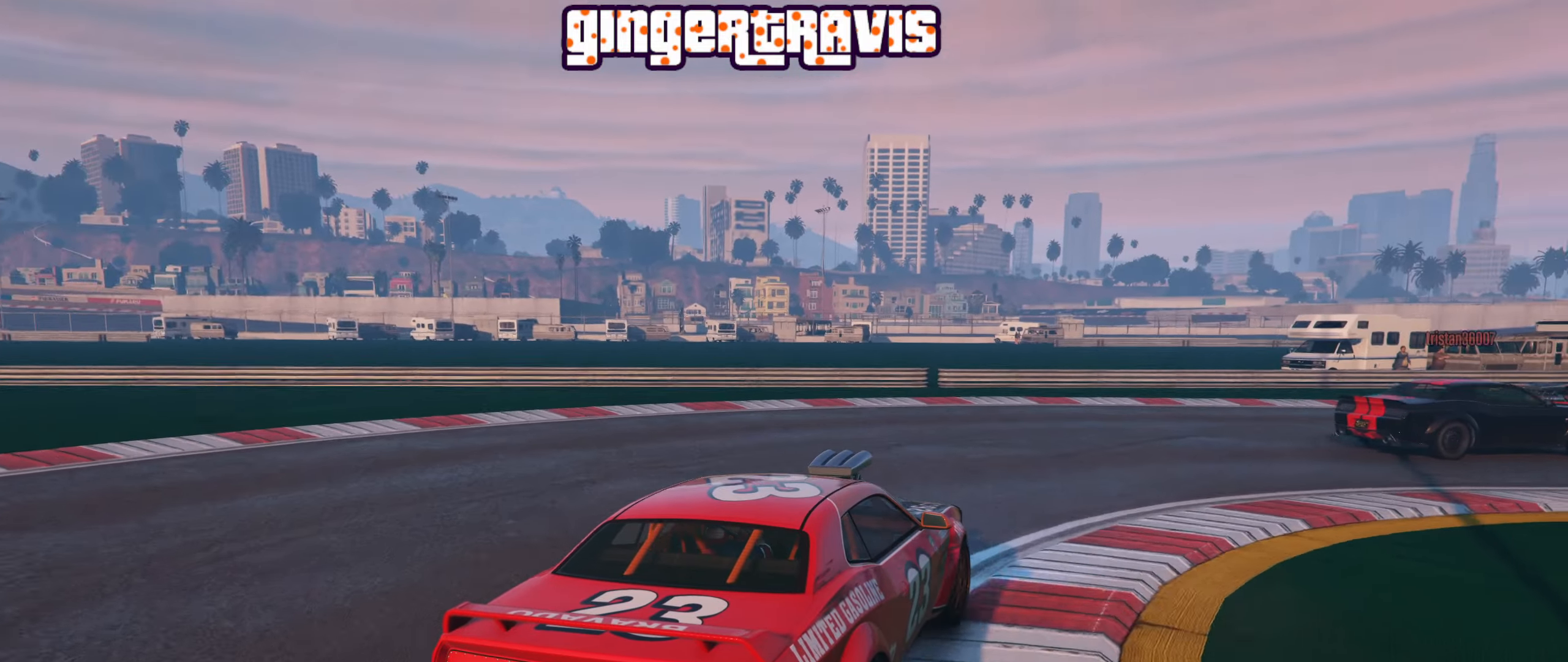
{"buttons": ["R2"], "left_stick": "center", "right_stick": "center", "events": [[217, "left_stick", "center"], [267, "left_stick", "down-right"], [417, "left_stick", "center"]]}
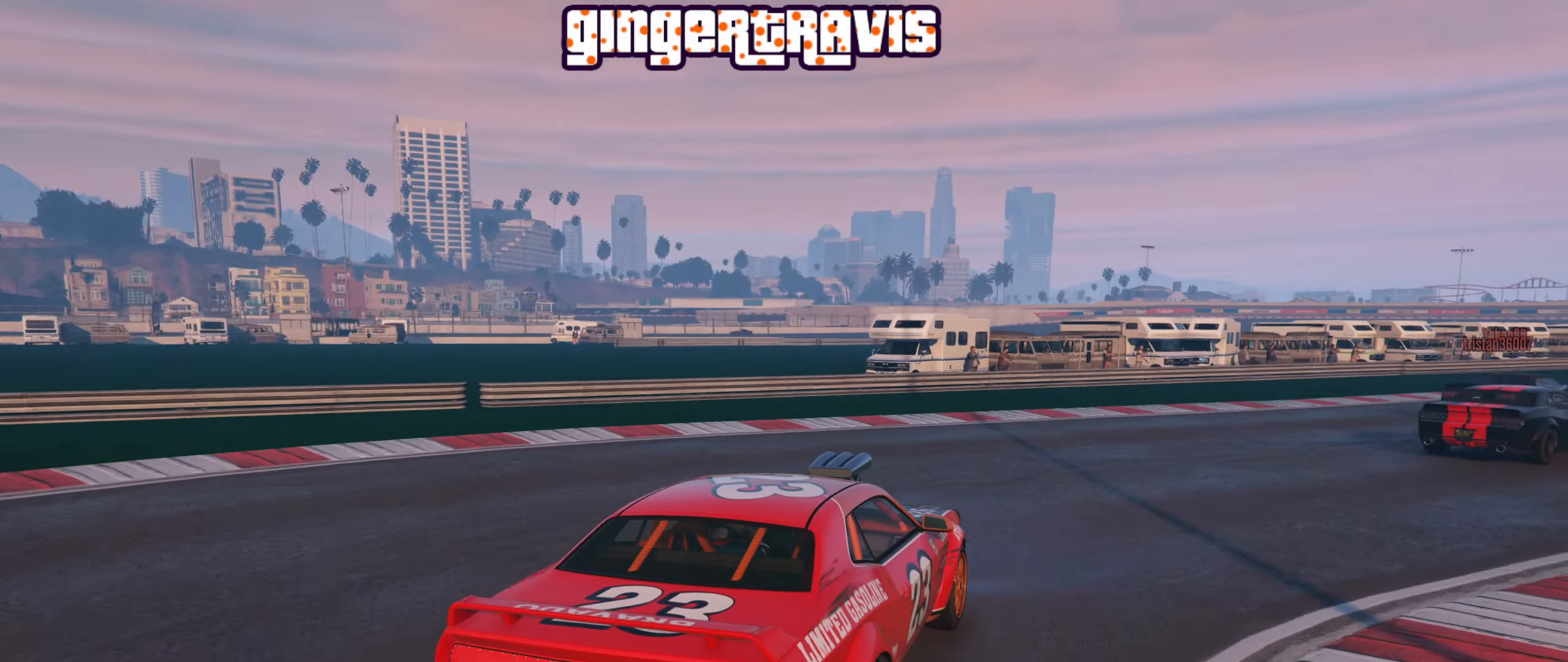
{"buttons": ["R2"], "left_stick": "right", "right_stick": "center", "events": [[34, "left_stick", "down-right"], [167, "left_stick", "center"], [350, "left_stick", "right"]]}
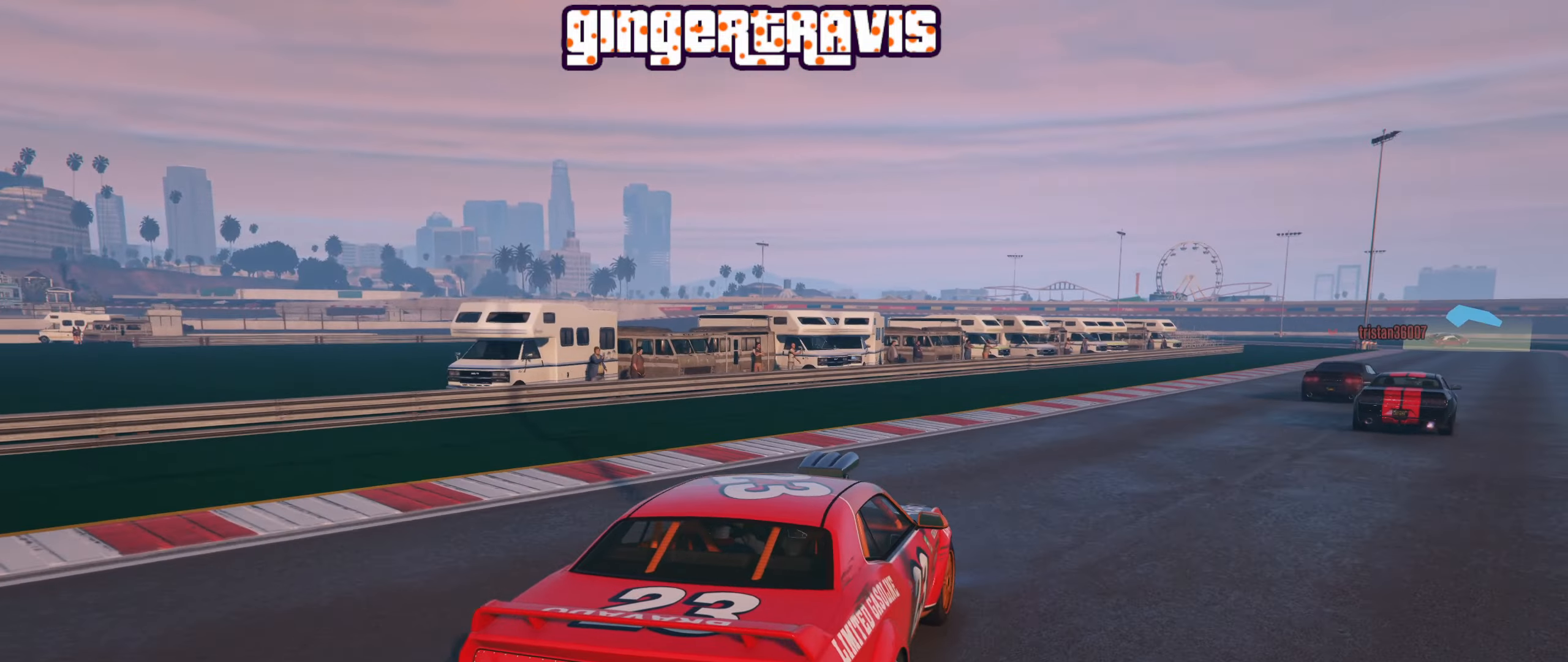
{"buttons": ["R2"], "left_stick": "center", "right_stick": "center", "events": [[17, "left_stick", "center"], [200, "left_stick", "right"], [350, "left_stick", "center"]]}